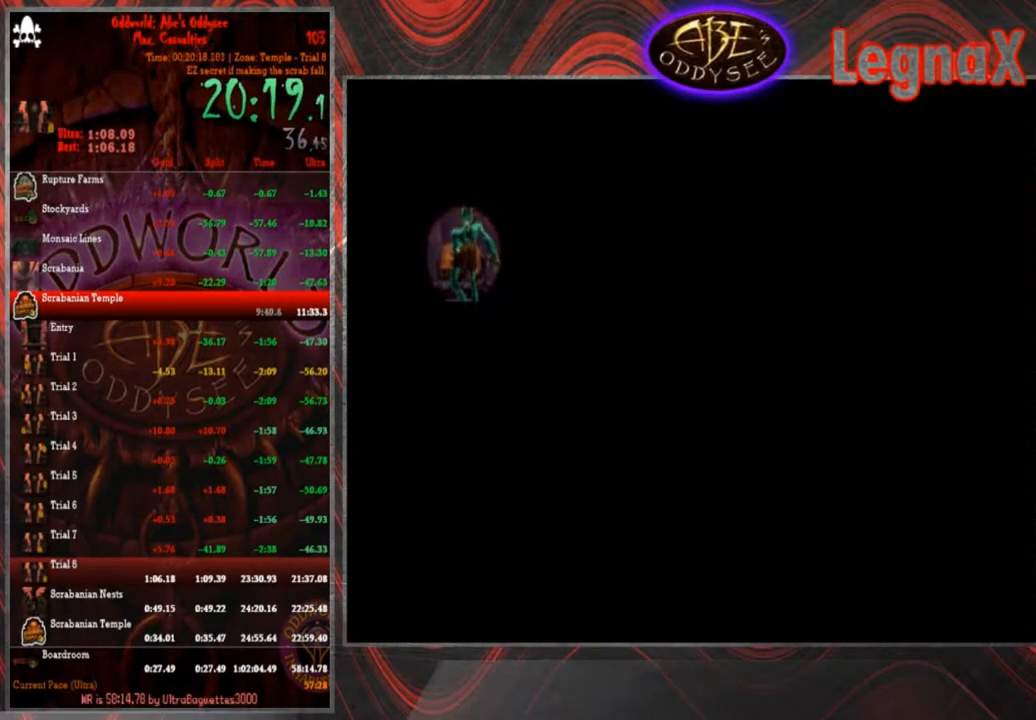
Gameplay with a controller (PlayStation layout); each line is a JSON object with the inputs held at the frame after it. "events" lists button and stick changes between this image and that frame as [ms after this image, input, new state], when the widget could be followed in between. Not read: L3 R3 right_stick.
{"buttons": ["R1"], "left_stick": "right", "events": []}
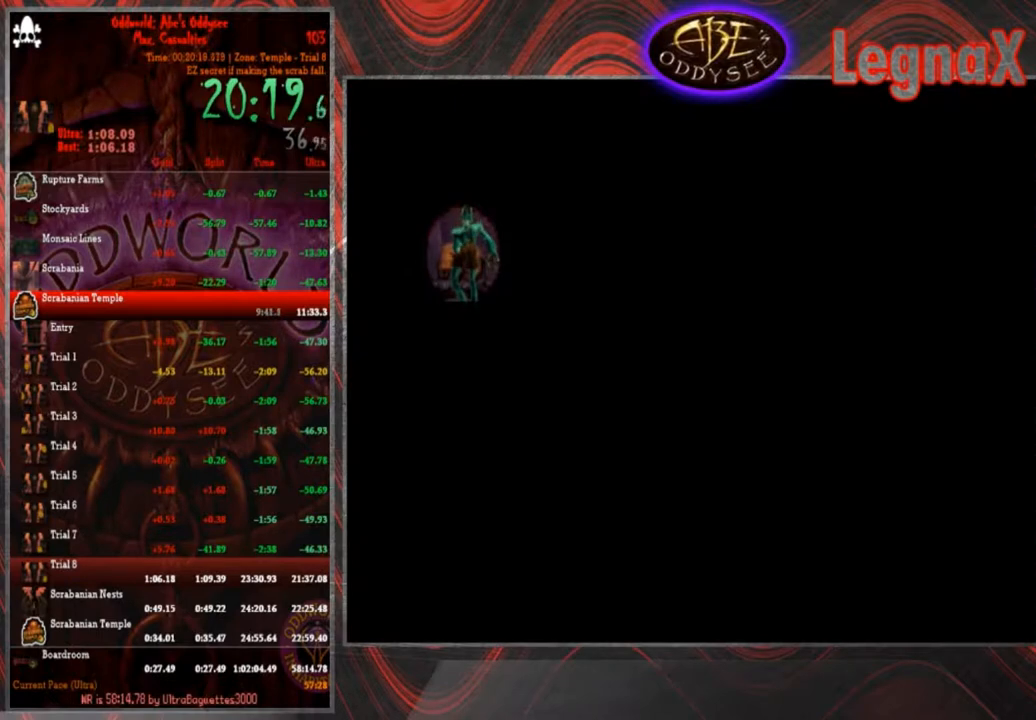
{"buttons": ["R1"], "left_stick": "right", "events": []}
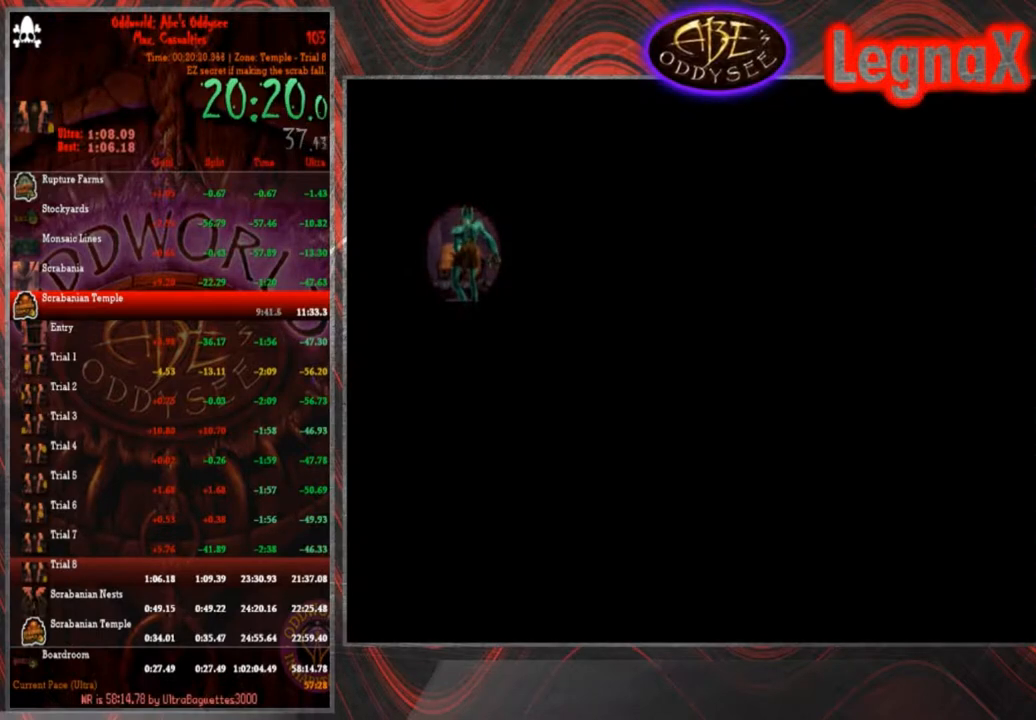
{"buttons": ["R1"], "left_stick": "right", "events": []}
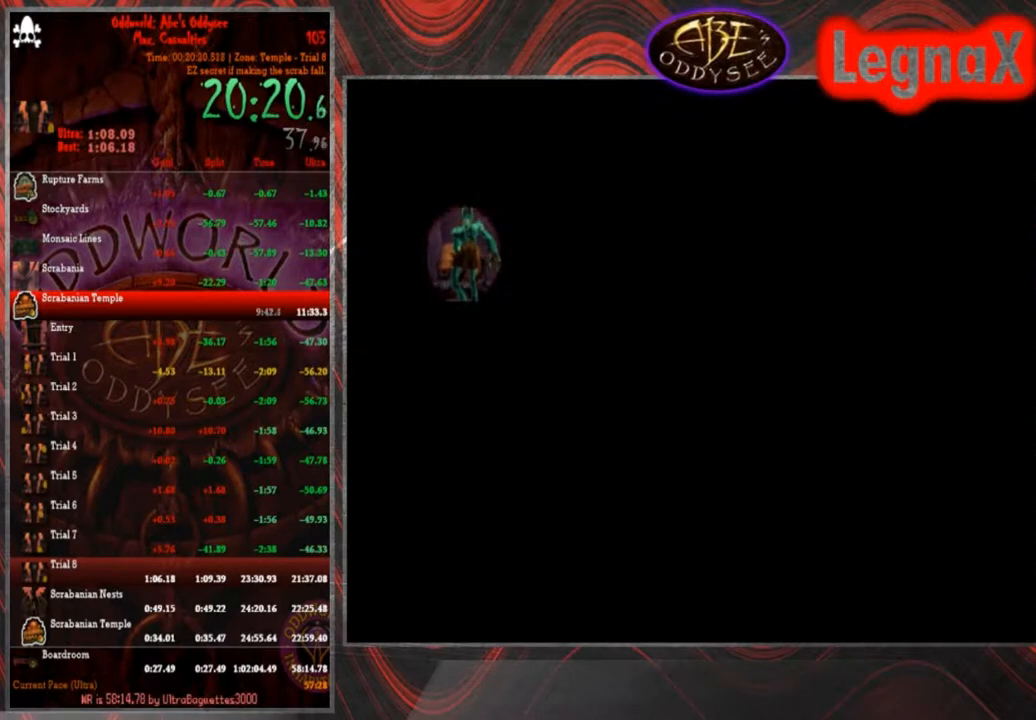
{"buttons": ["R1"], "left_stick": "right", "events": []}
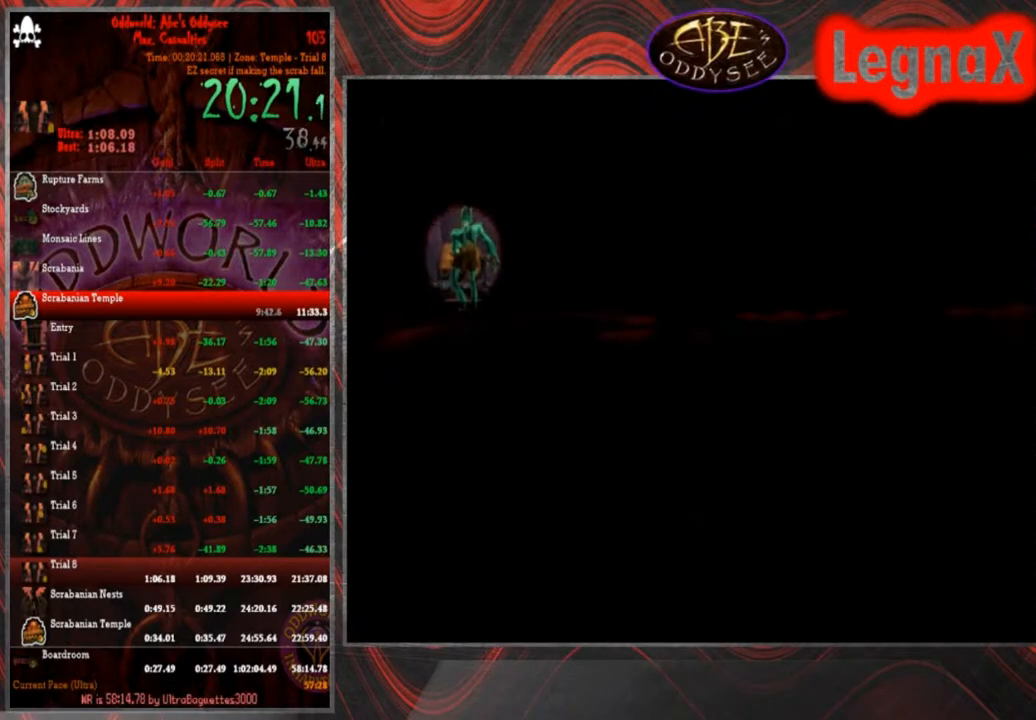
{"buttons": ["R1"], "left_stick": "right", "events": []}
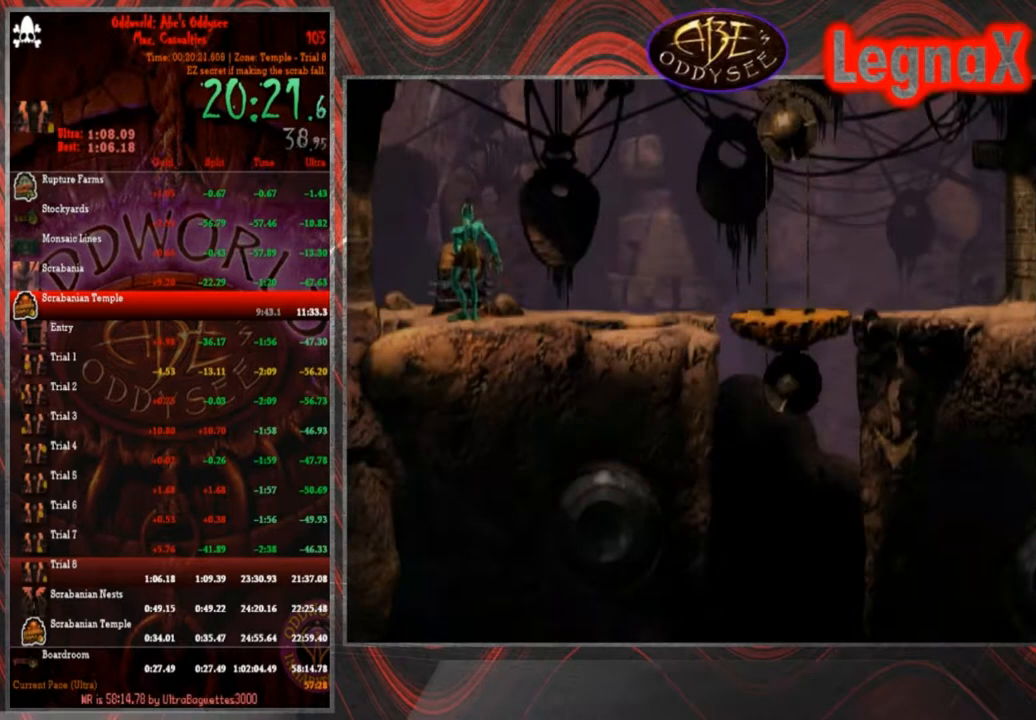
{"buttons": ["R1"], "left_stick": "right", "events": []}
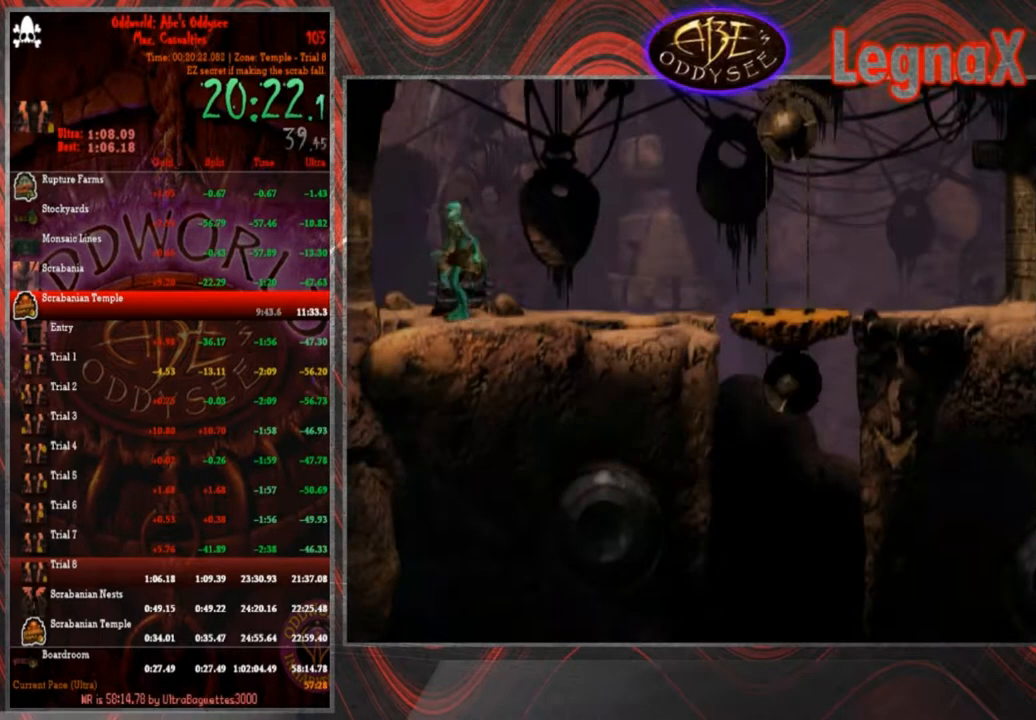
{"buttons": ["R1"], "left_stick": "right", "events": [[134, "CROSS", "down"], [401, "CROSS", "up"]]}
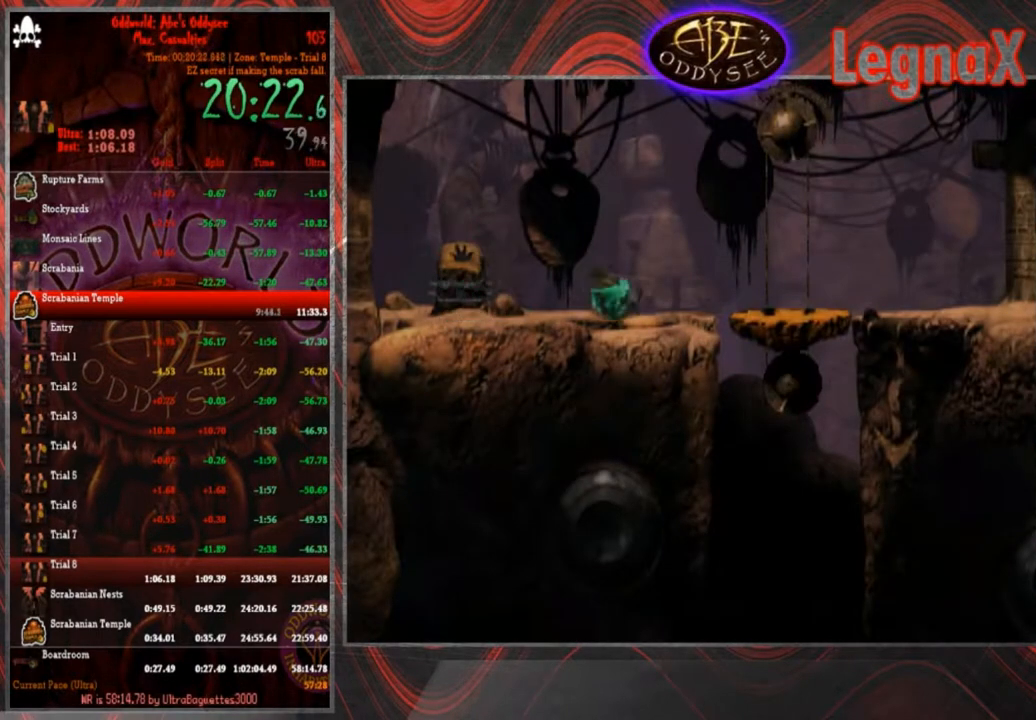
{"buttons": ["R1"], "left_stick": "right", "events": []}
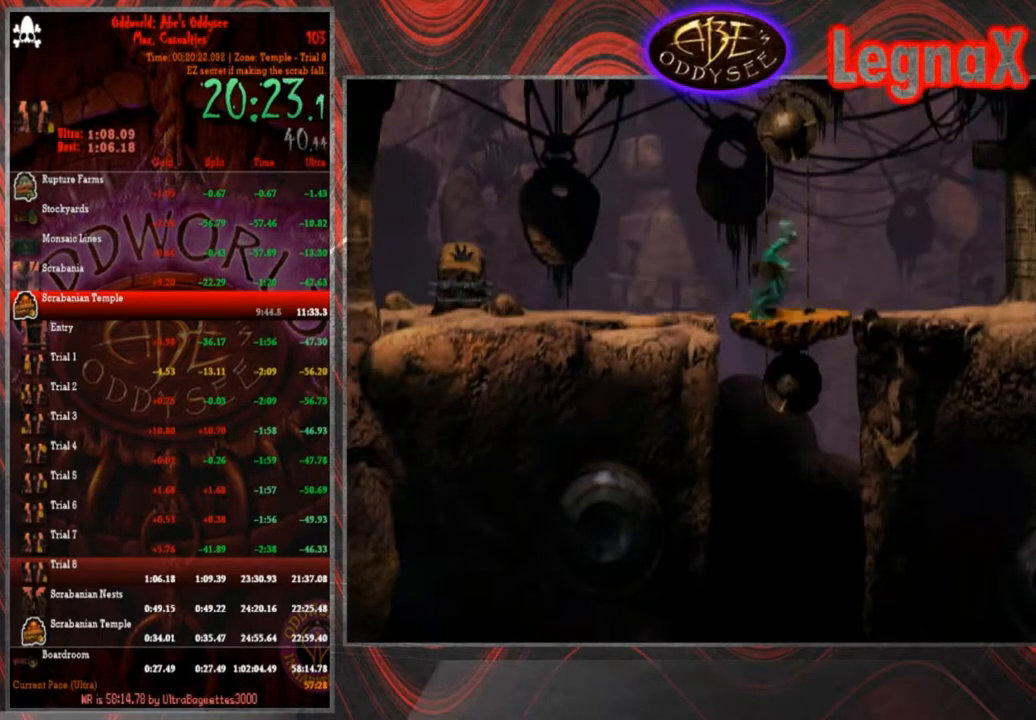
{"buttons": ["R1"], "left_stick": "right", "events": []}
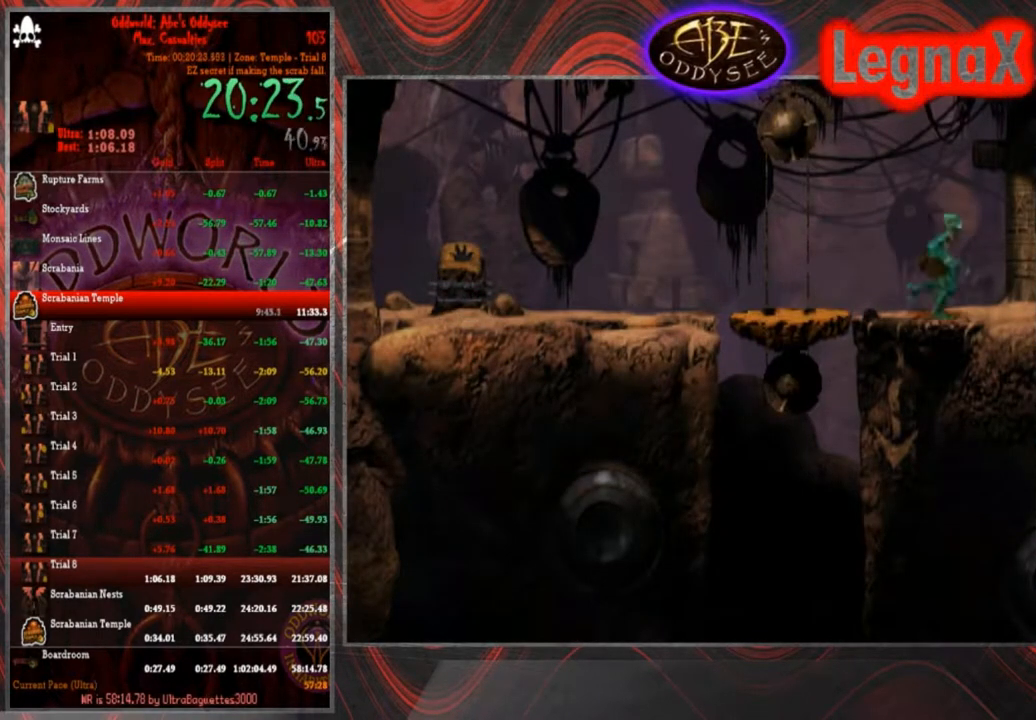
{"buttons": ["R1"], "left_stick": "right", "events": []}
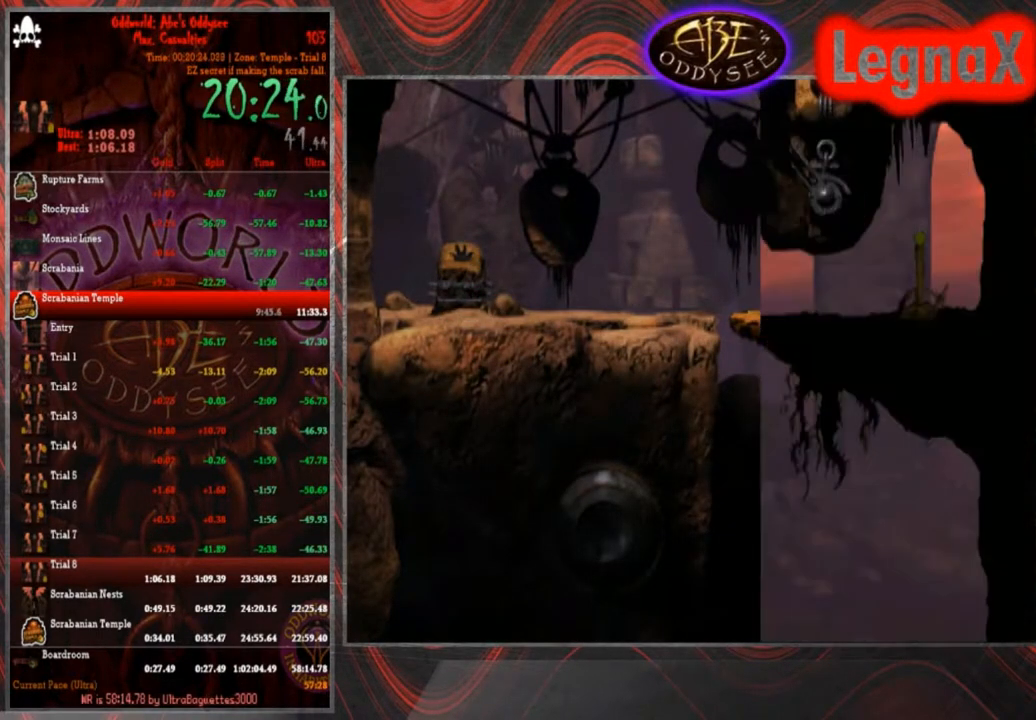
{"buttons": ["R1"], "left_stick": "right", "events": []}
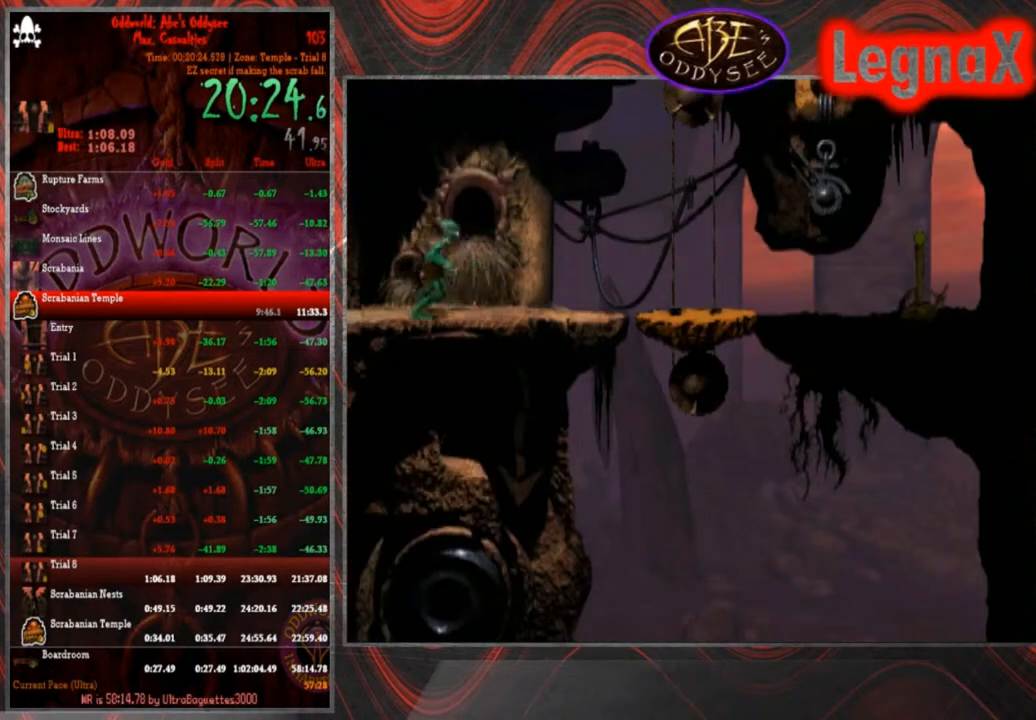
{"buttons": [], "left_stick": "right", "events": [[500, "R1", "up"]]}
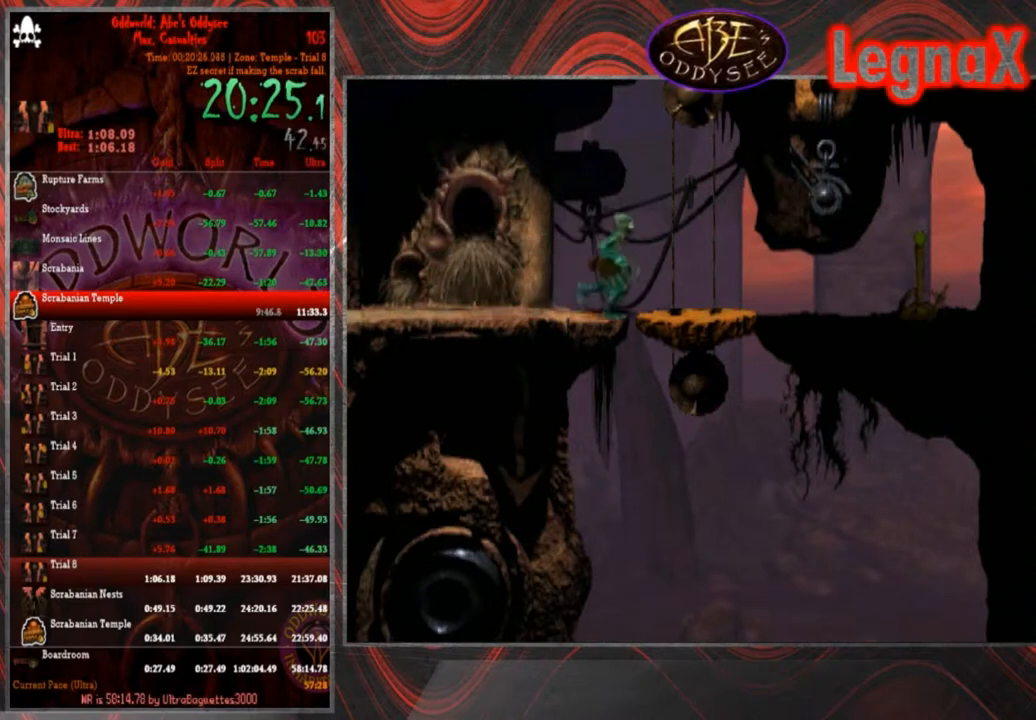
{"buttons": [], "left_stick": "down", "events": [[201, "left_stick", "down"]]}
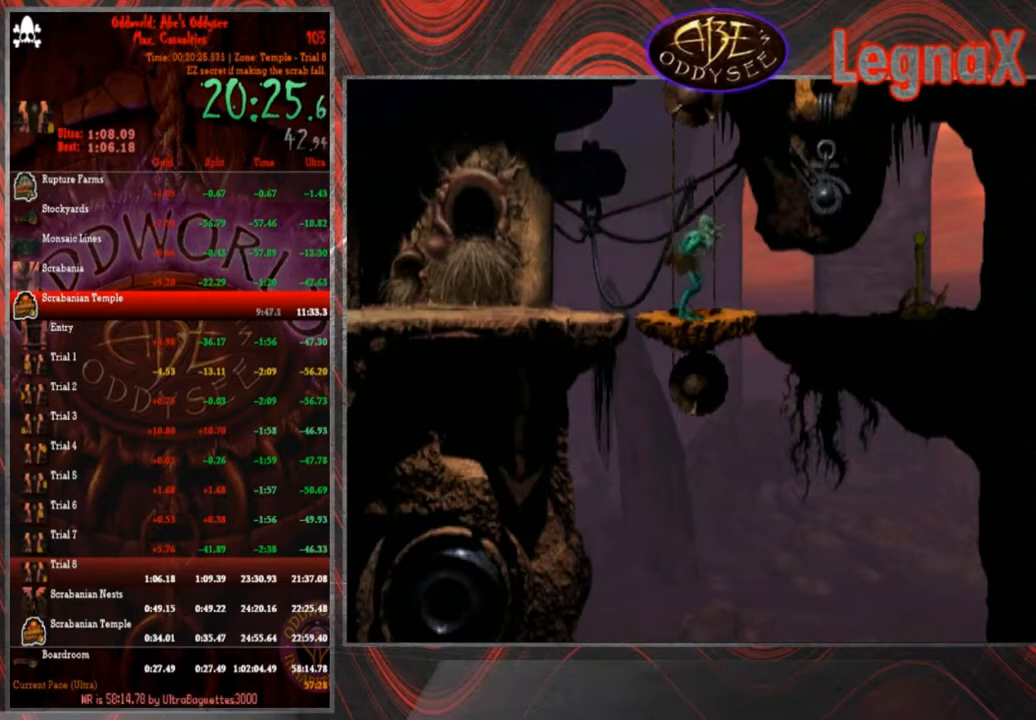
{"buttons": [], "left_stick": "down", "events": []}
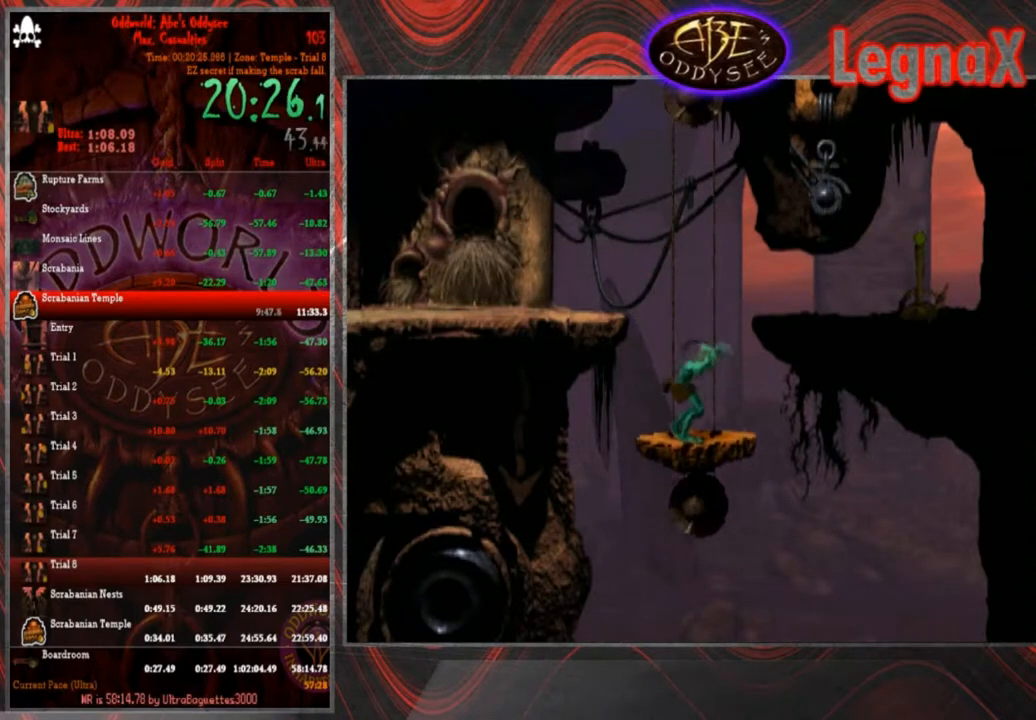
{"buttons": [], "left_stick": "down", "events": []}
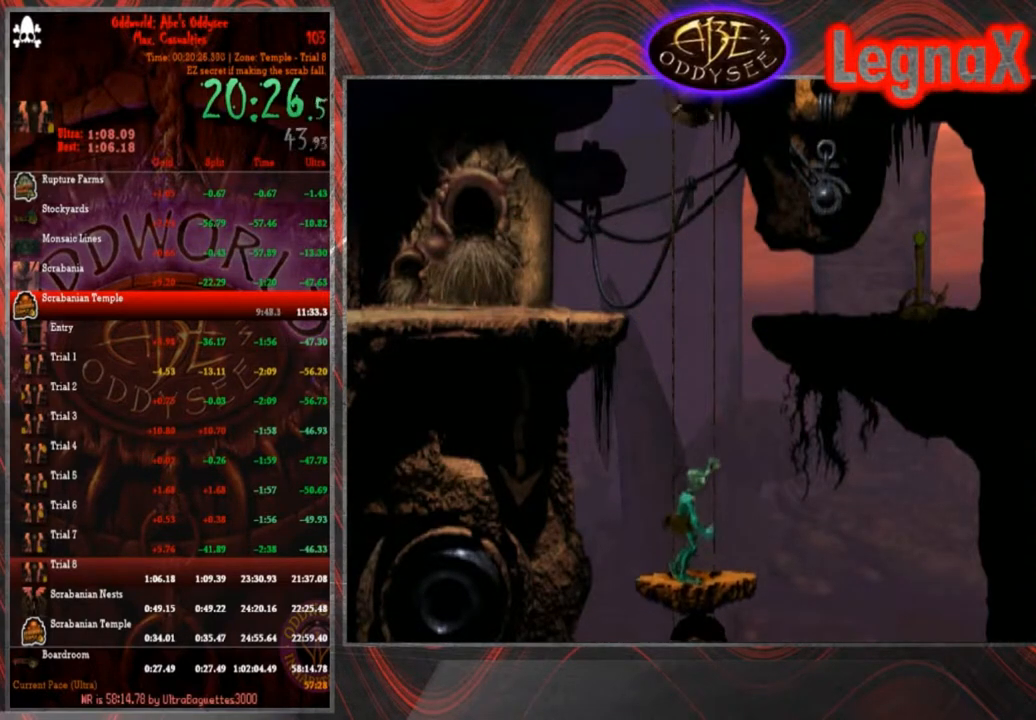
{"buttons": [], "left_stick": "down", "events": []}
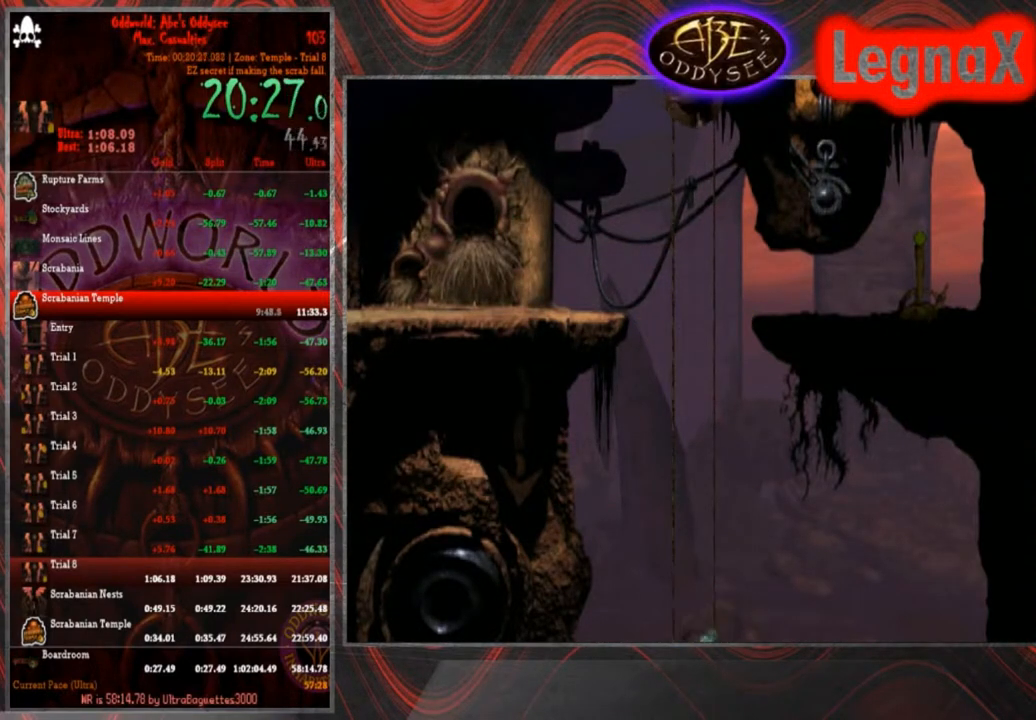
{"buttons": [], "left_stick": "down", "events": []}
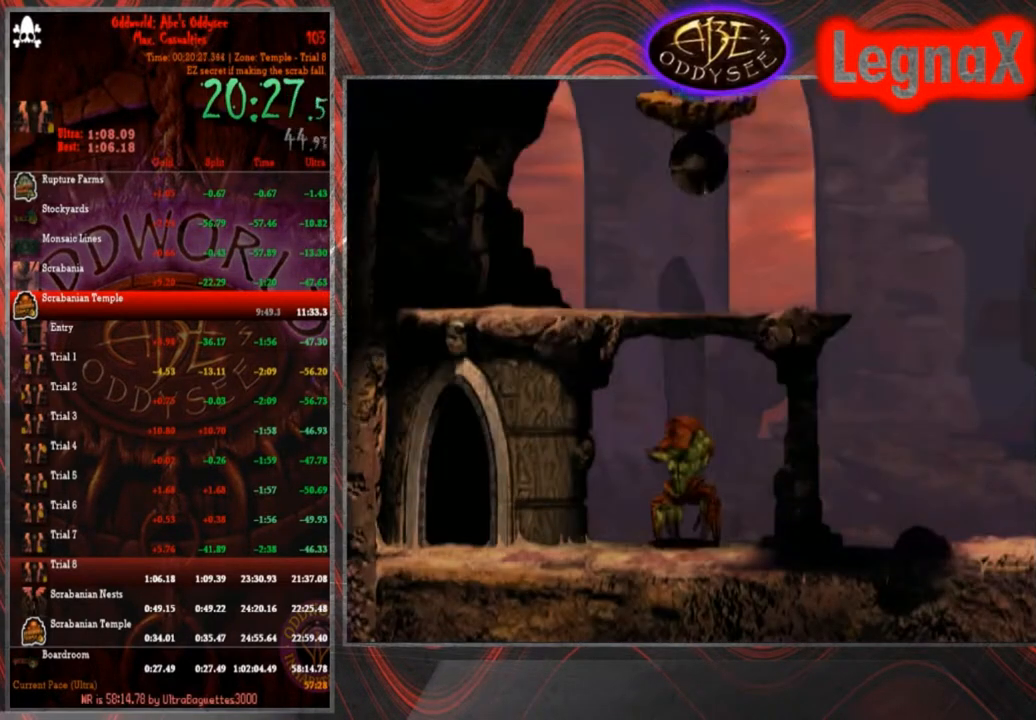
{"buttons": [], "left_stick": "down", "events": []}
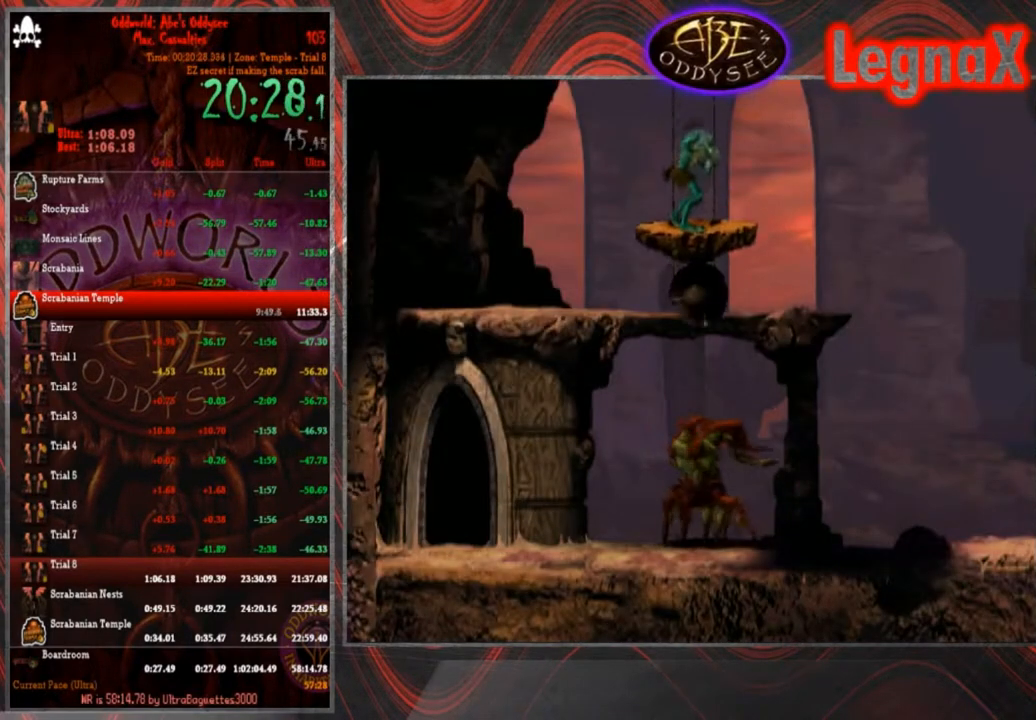
{"buttons": ["R1"], "left_stick": "right", "events": [[234, "R1", "down"], [301, "left_stick", "right"]]}